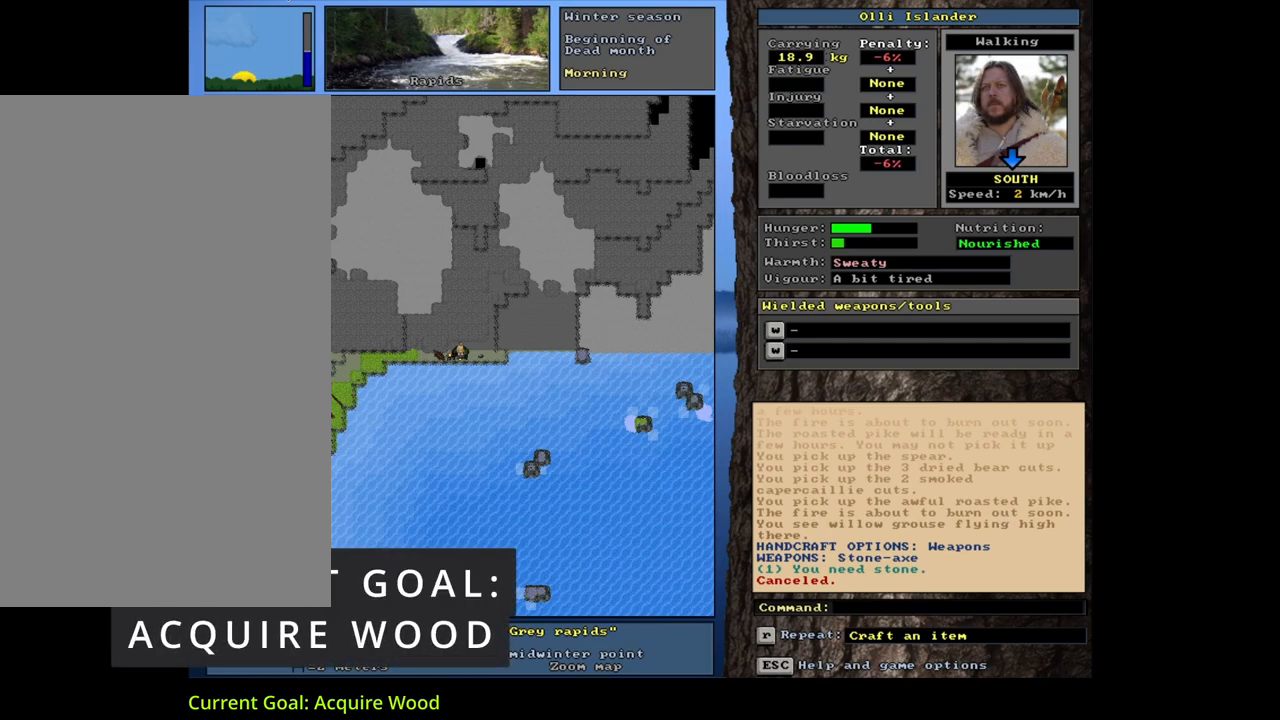
Gameplay with keyboard and mouse; each line is a JSON object with the keys and mouse buttons held at the frame after it. "events" lists presses ("down") and releases ("up") of ".", "/", "0", "1", "2", "3", "4", "5", "6", "7", "8", "9", "a", "alt_l", "alt_r", "b", "backslash", "backspace", "c", "caps_lock", "comma", "ctrl_l", "ctrl_r", "d", "down", "e", "equals", "escape", "f", "f1", "f10", "f11", "f12", "f2", "f3", "f4", "f5", "f6", "f7", "f8", "f9", "g", "h", "i", "j", "k", "l", "lbracket", "left", "m", "minus", "n", "num0", "num1", "num2", "num3", "num4", "num5", "num6", "num7", "num8", "num9", "o", "p", "q", "quote", "r", "rbracket", "return", "right", "s", "semicolon", "shift_l", "shift_r", "space", "super", "t", "tab", "tilde", "u", "up", "v", "w", "x", "y", "z", "mouse_left", "mouse_wheel", "mouse_right", "mouse_mb4" and "mouse_mb5" between this image and that frame as [ms after this image, input, new state], when the widget could be followed in between. "mouse_left", "mouse_wheel", "mouse_right", "mouse_mb4", "mouse_mb5" = the "left", "wheel", "right", "mb4", "mb5" buttons of the "mouse" list. No other keys are recorded. "wheel" means that the mouse wheel is clicked or scrolled. Mouse movement is not recorded. Not read: other_keys.
{"keys": ["num4"], "mouse": [], "events": [[483, "num4", "down"]]}
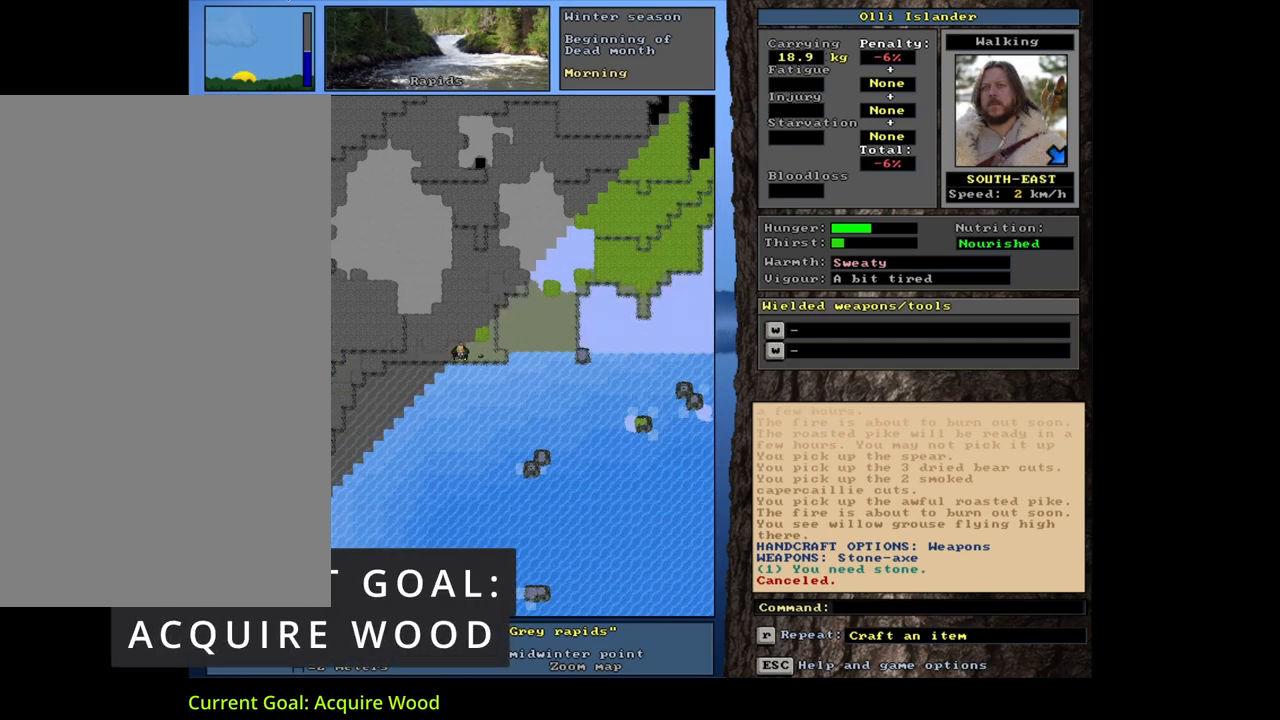
{"keys": ["num3"], "mouse": [], "events": [[83, "num4", "up"], [167, "num4", "down"], [267, "num4", "up"], [450, "num3", "down"]]}
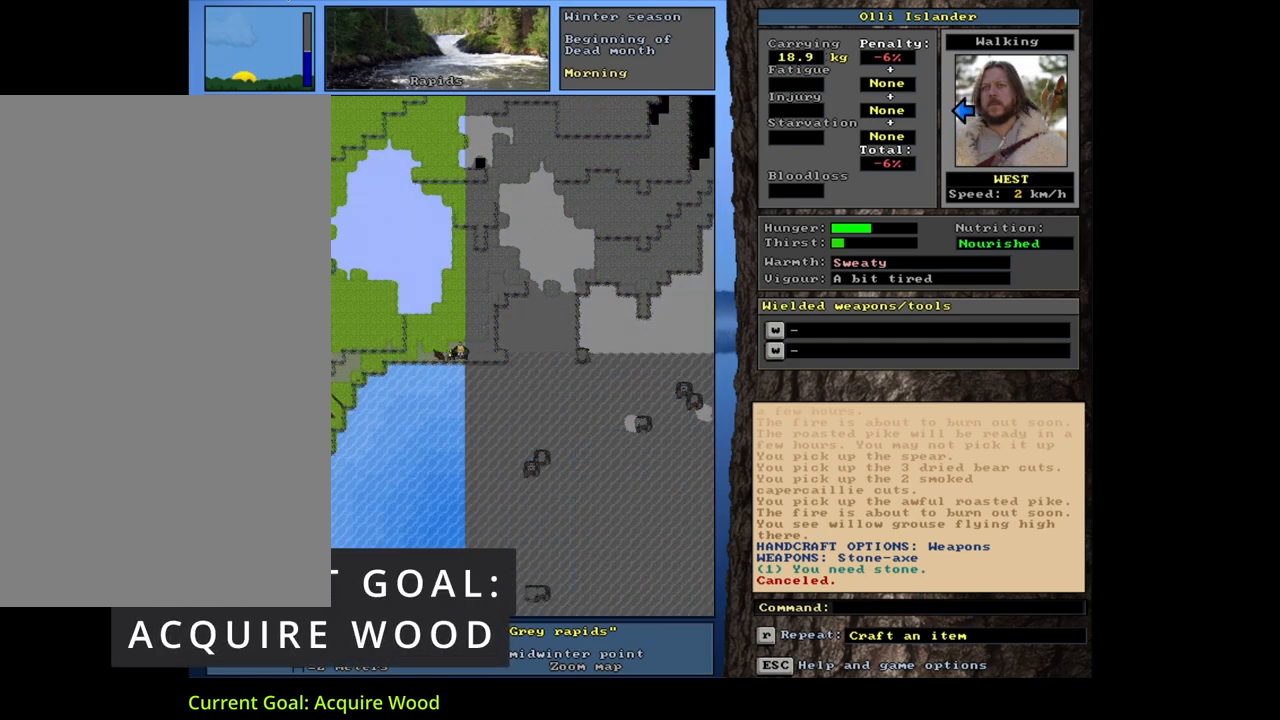
{"keys": ["ctrl_l", "num4"], "mouse": [], "events": [[17, "num3", "up"], [183, "ctrl_l", "down"], [217, "num4", "down"]]}
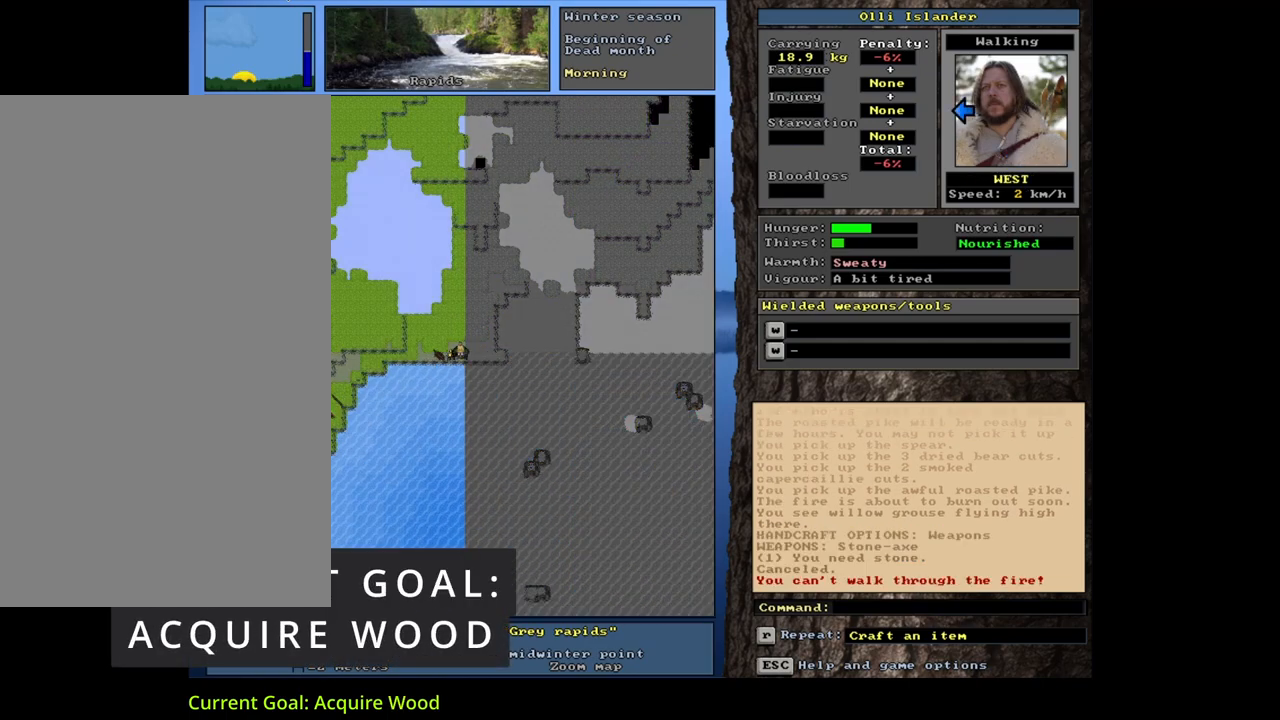
{"keys": ["ctrl_l"], "mouse": [], "events": [[133, "num4", "up"], [300, "num4", "down"], [367, "num4", "up"]]}
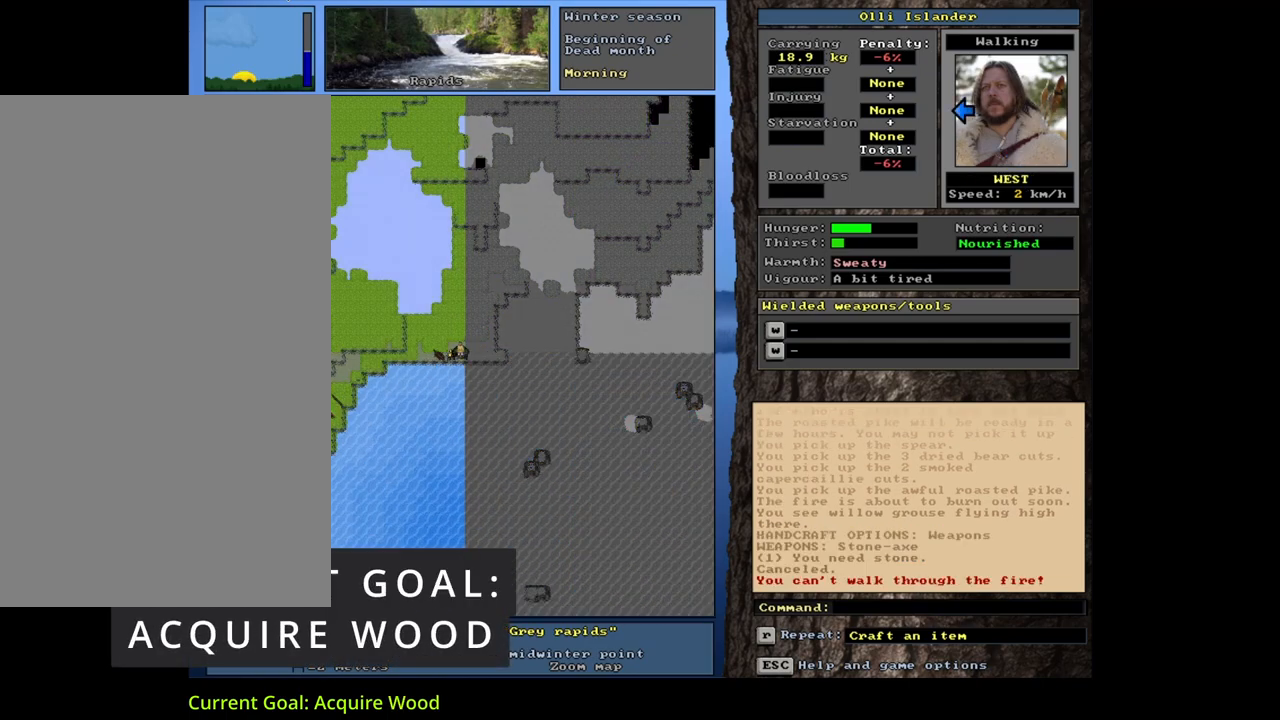
{"keys": ["ctrl_l", "num4"], "mouse": [], "events": [[183, "num7", "down"], [300, "num7", "up"], [433, "num4", "down"]]}
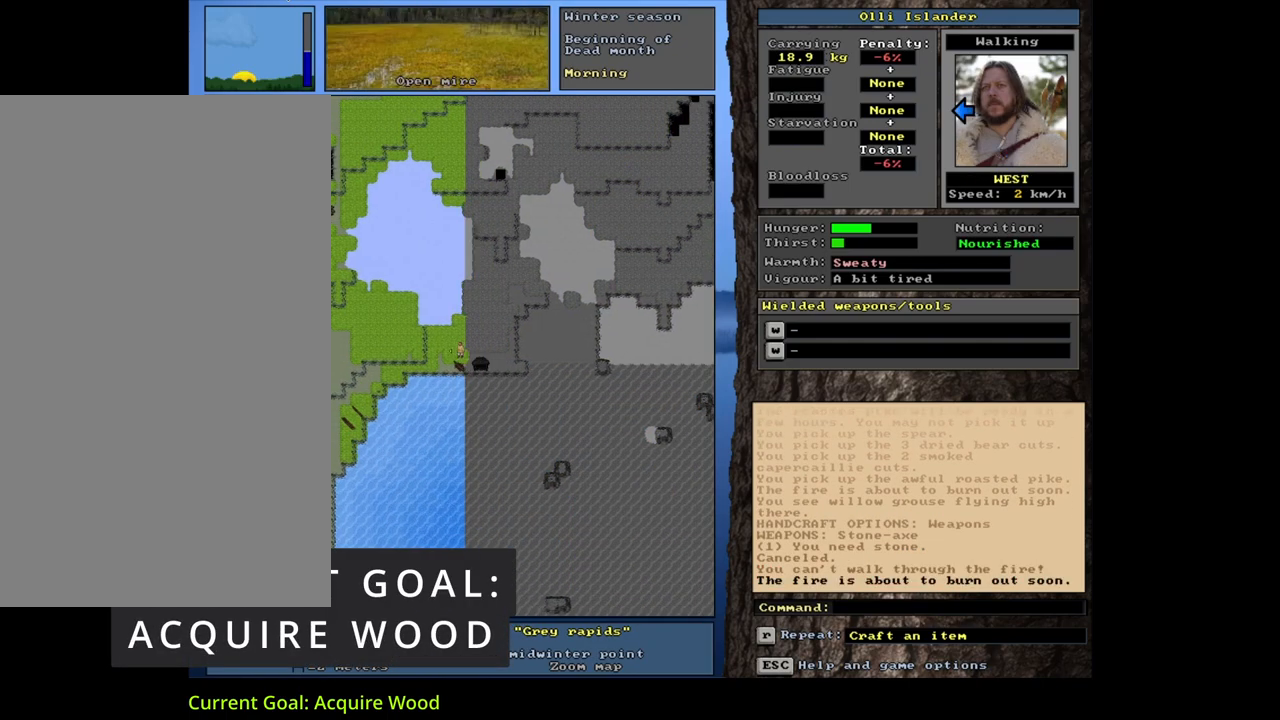
{"keys": ["ctrl_l"], "mouse": [], "events": [[50, "num4", "up"], [117, "num4", "down"], [217, "num4", "up"], [300, "num4", "down"], [400, "num4", "up"]]}
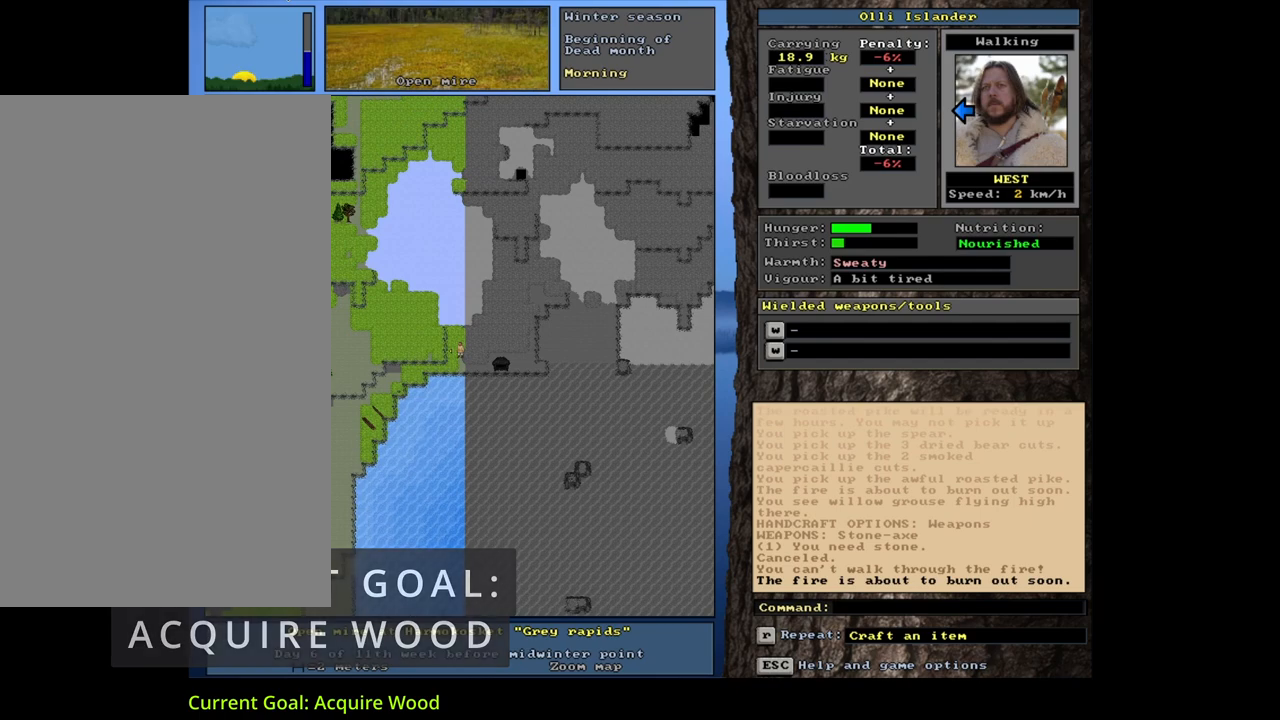
{"keys": ["ctrl_l", "num4"], "mouse": [], "events": [[17, "num1", "down"], [67, "num1", "up"], [200, "num4", "down"]]}
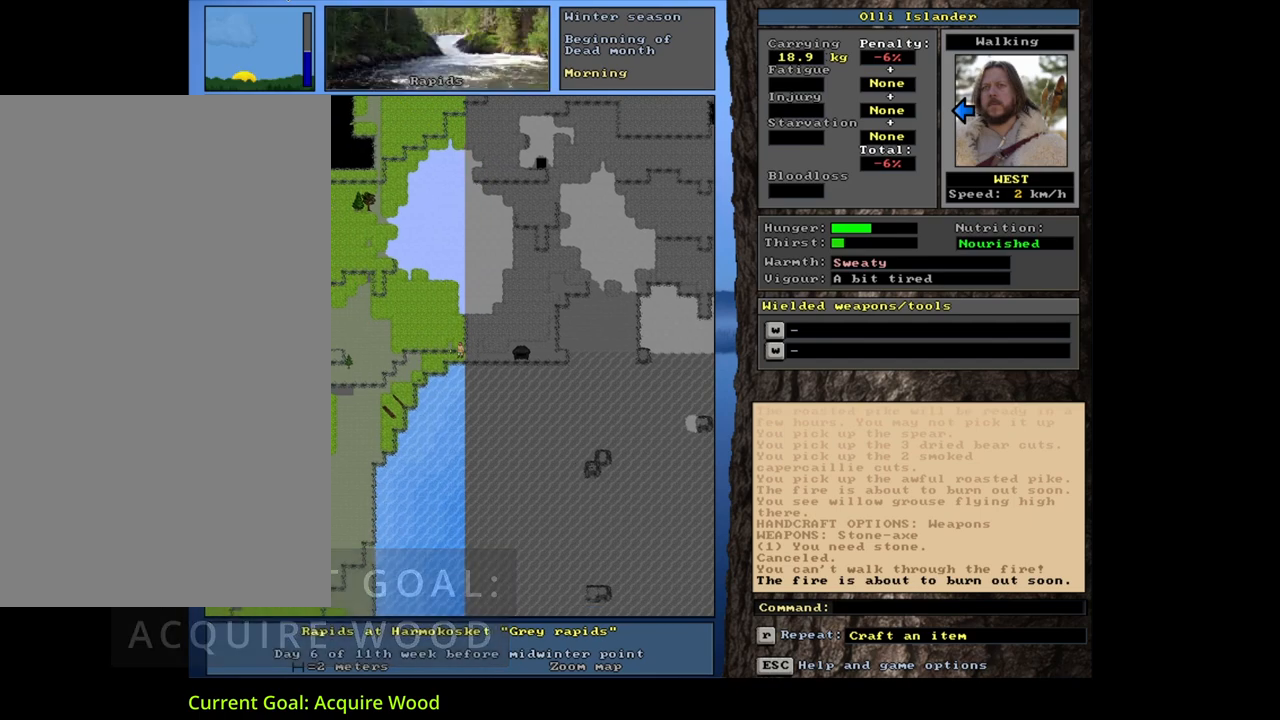
{"keys": ["ctrl_l", "num4"], "mouse": [], "events": [[183, "num4", "up"], [200, "num4", "down"], [217, "num4", "up"], [233, "num4", "down"], [250, "num4", "up"], [267, "num4", "down"], [283, "num4", "up"], [433, "num4", "down"]]}
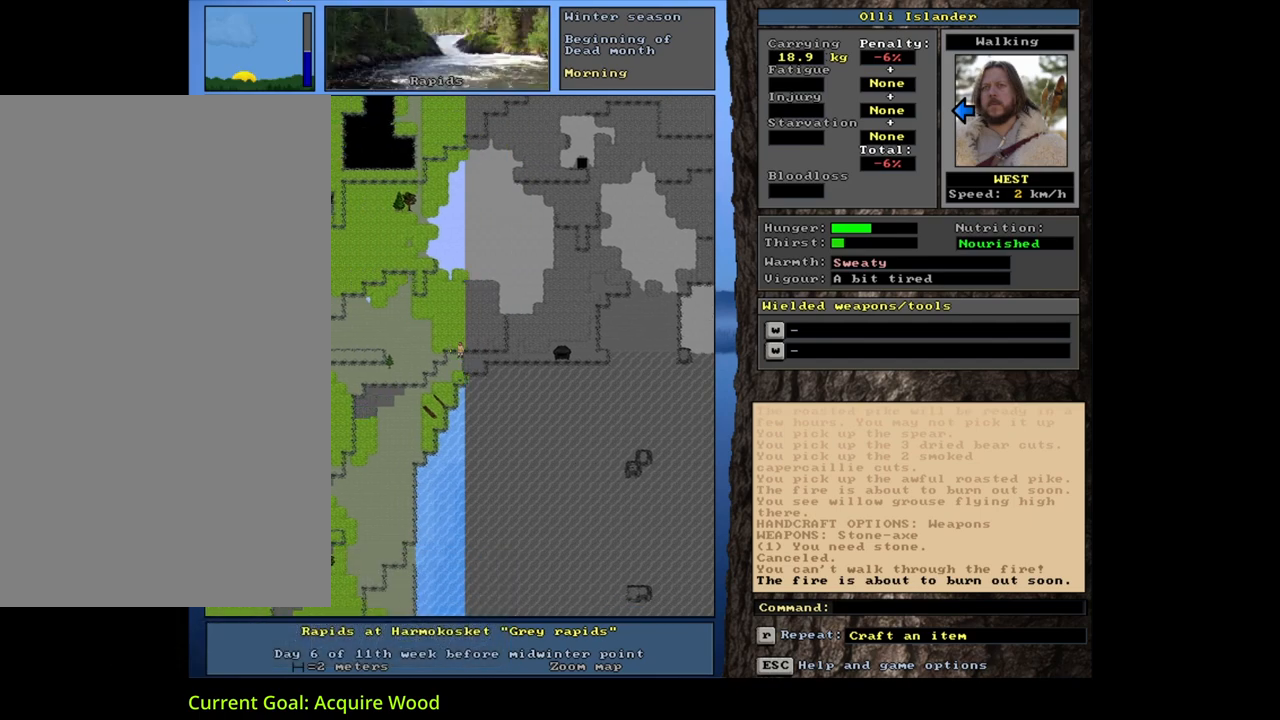
{"keys": ["ctrl_l"], "mouse": [], "events": [[33, "num4", "up"], [133, "num4", "down"], [267, "num4", "up"]]}
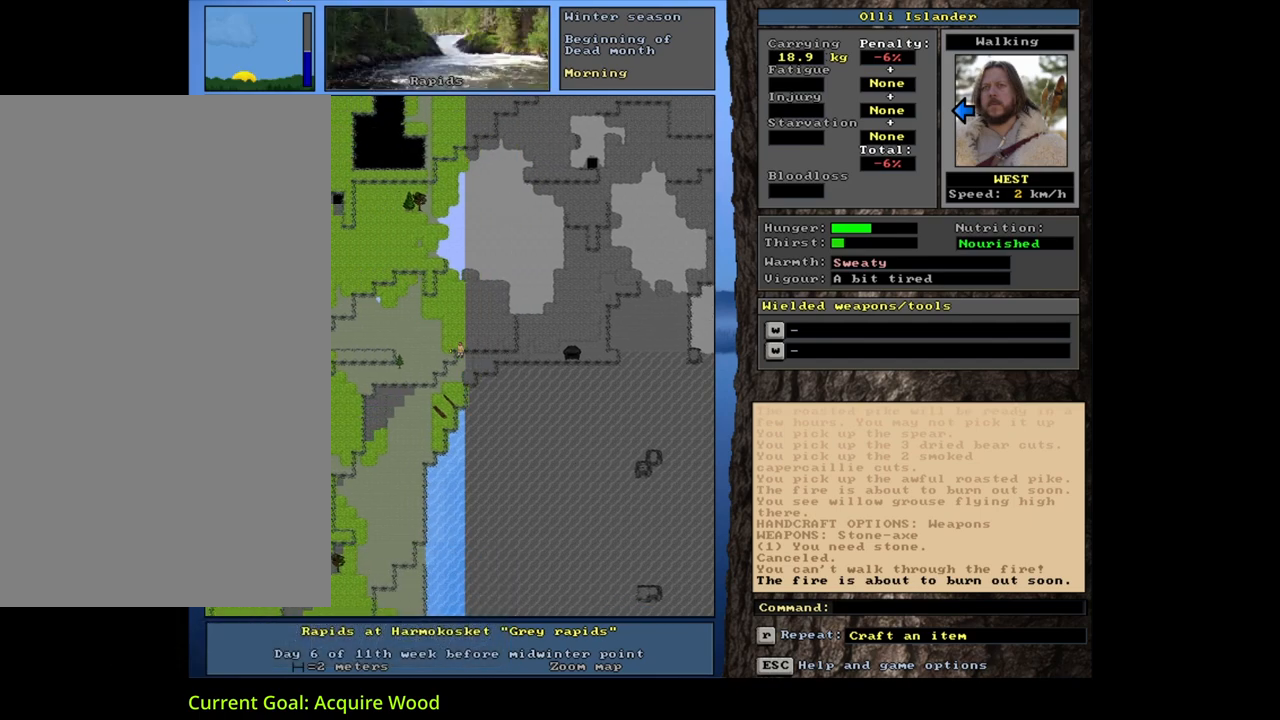
{"keys": ["ctrl_l"], "mouse": [], "events": [[350, "num4", "down"], [467, "num4", "up"]]}
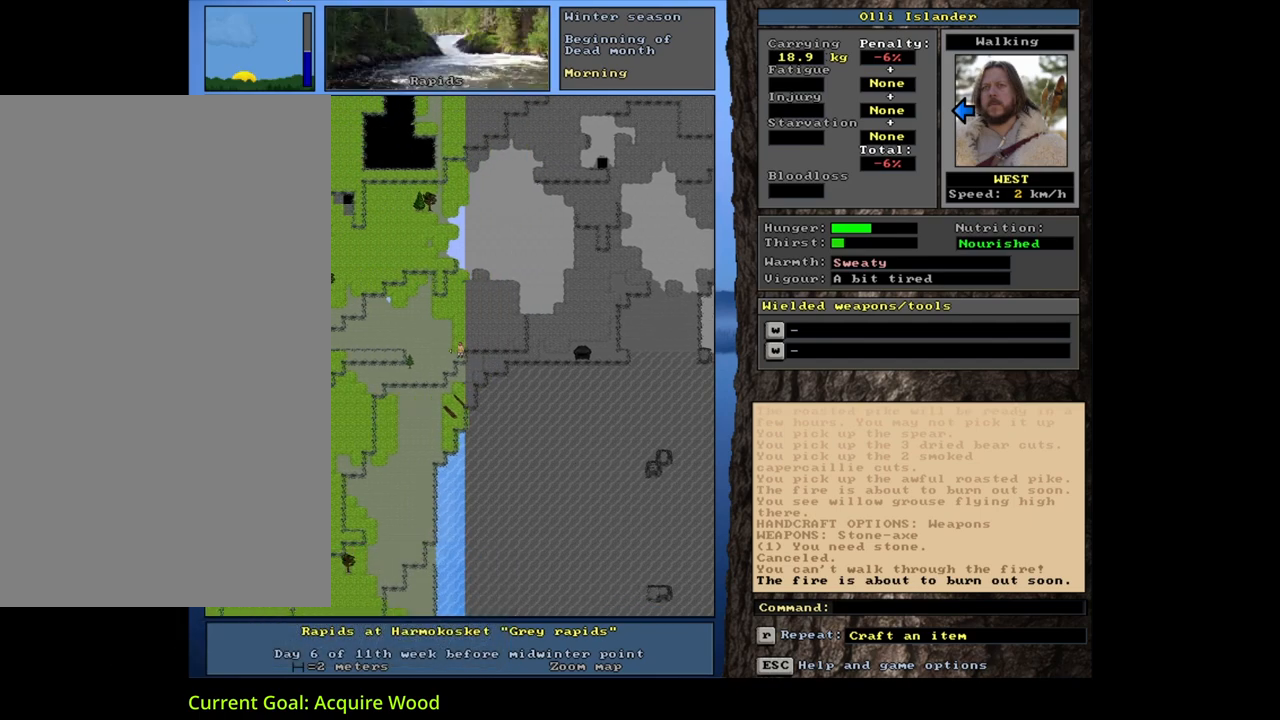
{"keys": ["ctrl_l", "num1"], "mouse": [], "events": [[67, "num4", "down"], [217, "num4", "up"], [350, "num1", "down"]]}
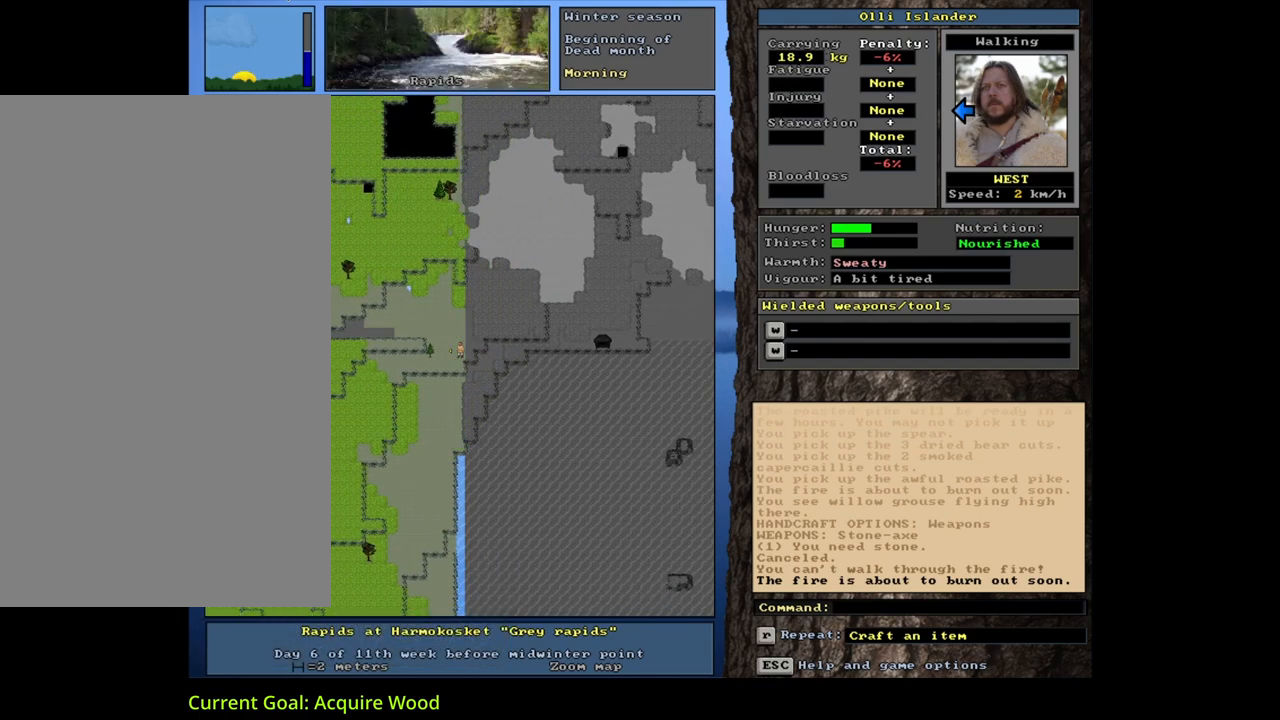
{"keys": ["ctrl_l"], "mouse": [], "events": [[383, "num1", "up"], [400, "num1", "down"], [417, "num1", "up"], [433, "num1", "down"], [450, "num1", "up"], [467, "num1", "down"], [500, "num1", "up"]]}
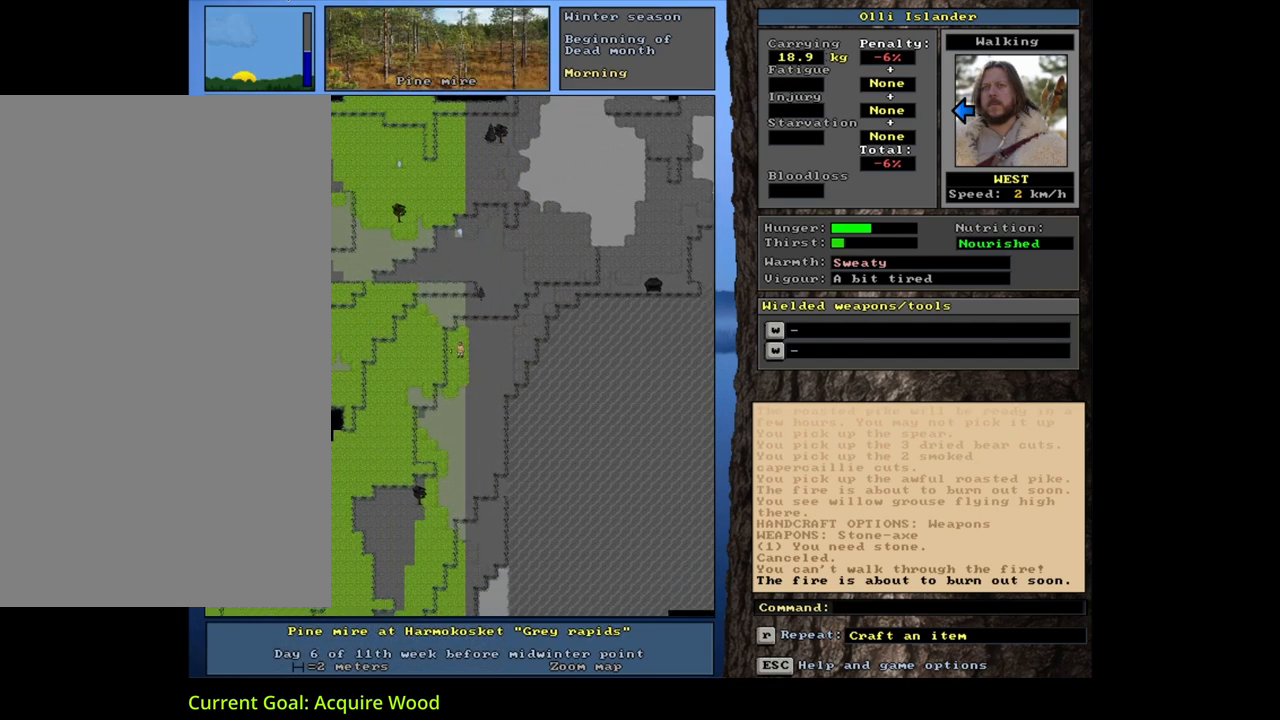
{"keys": ["ctrl_l", "num4"], "mouse": [], "events": [[17, "num1", "down"], [33, "num1", "up"], [50, "num1", "down"], [67, "num1", "up"], [200, "num4", "down"]]}
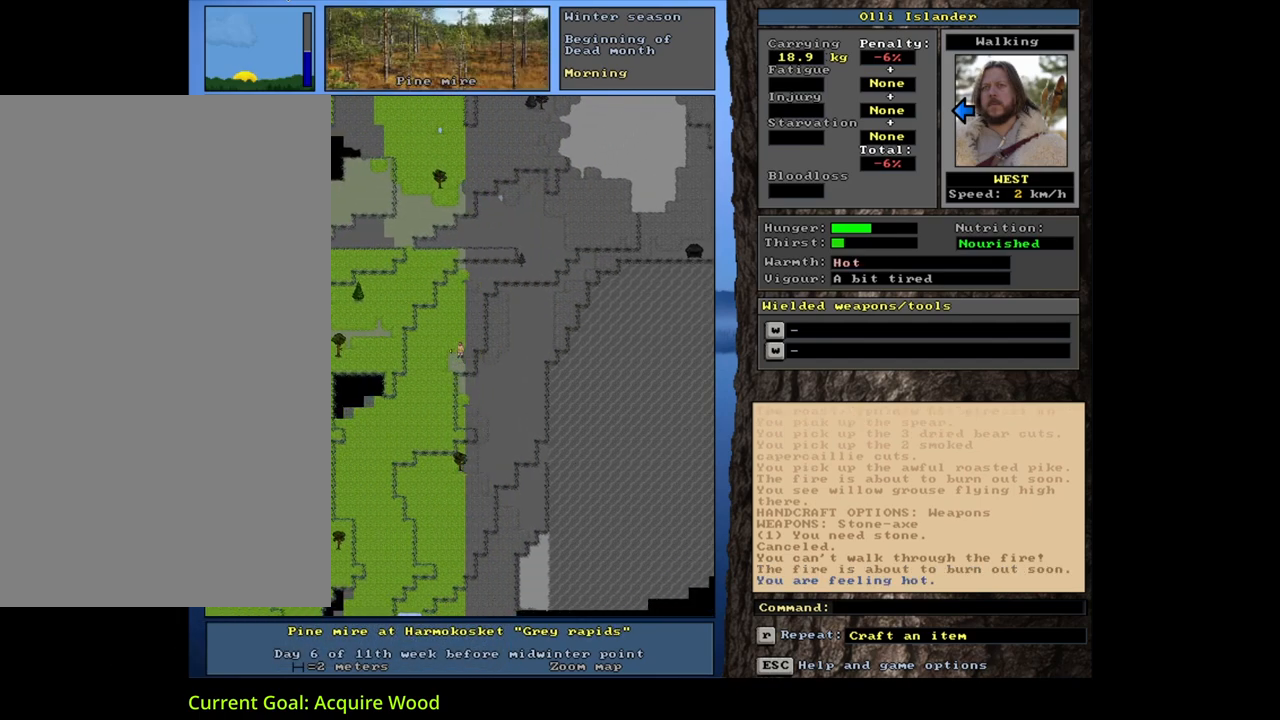
{"keys": ["ctrl_l", "num1"], "mouse": [], "events": [[183, "num4", "up"], [317, "num1", "down"], [433, "num1", "up"], [483, "num1", "down"]]}
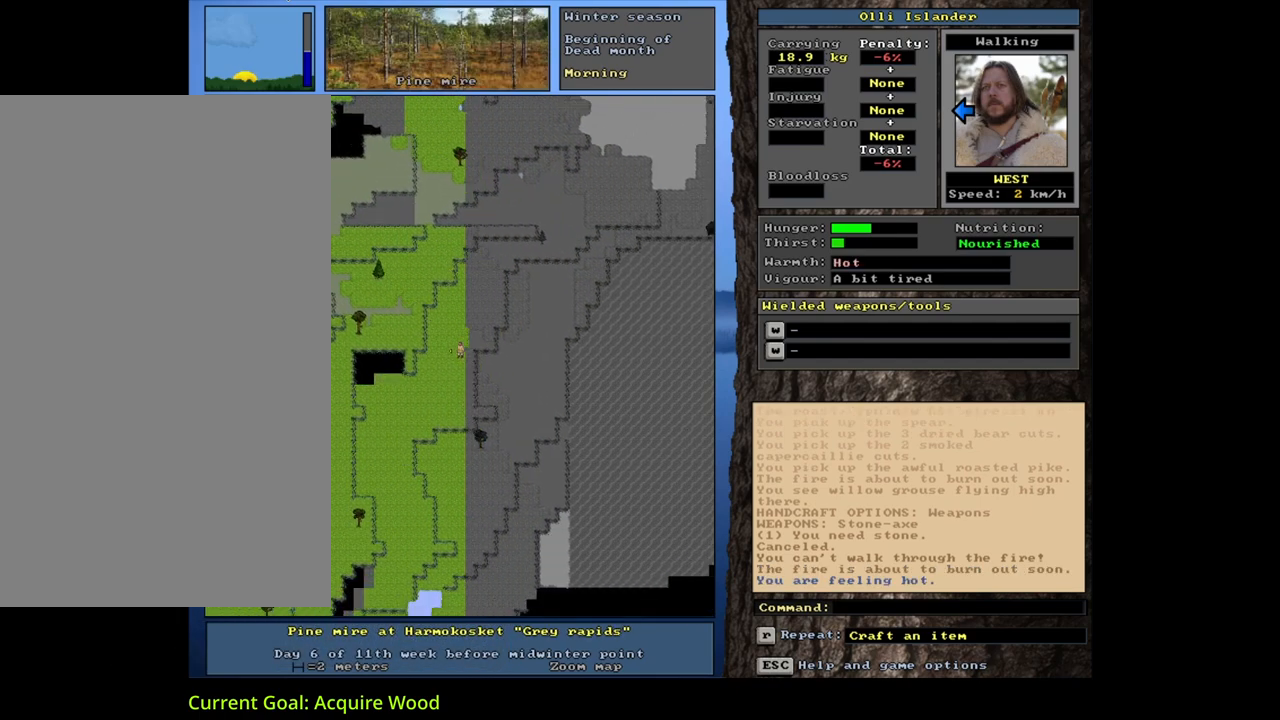
{"keys": ["ctrl_l", "num1"], "mouse": [], "events": [[117, "num1", "up"], [183, "num1", "down"]]}
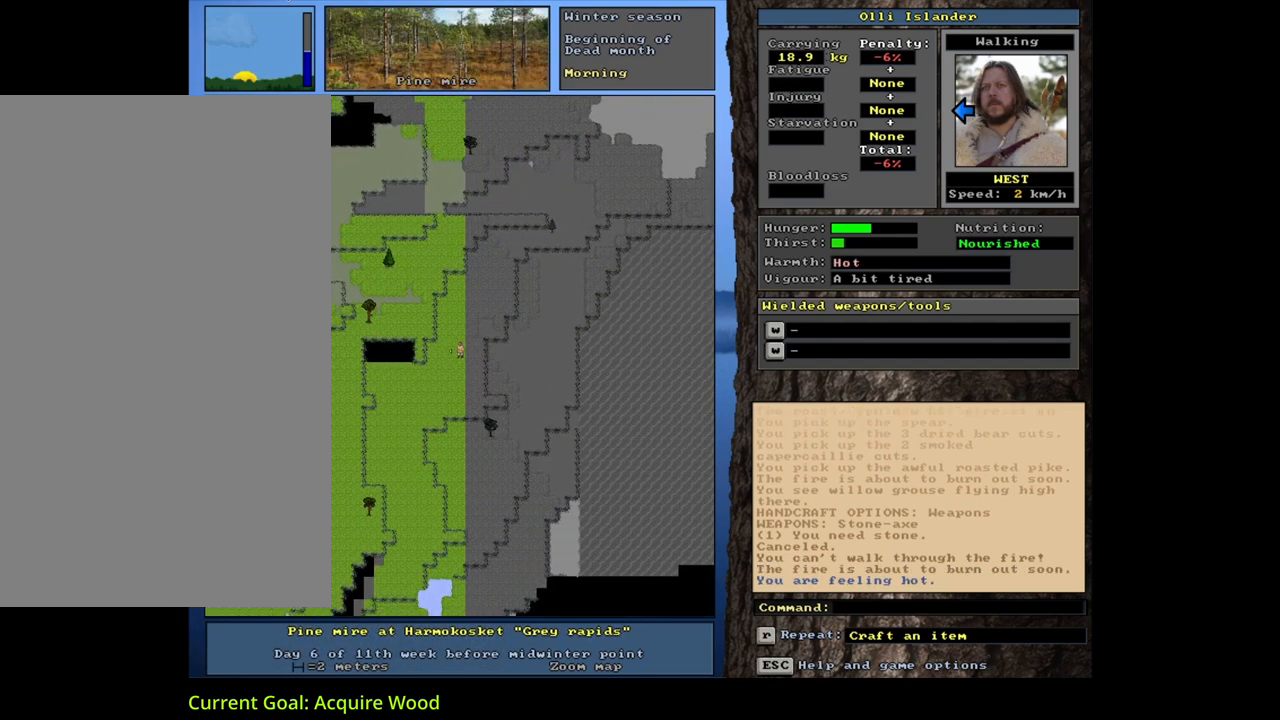
{"keys": ["ctrl_l"], "mouse": [], "events": [[167, "num1", "up"], [183, "num1", "down"], [200, "num1", "up"], [217, "num1", "down"], [233, "num1", "up"], [250, "num1", "down"], [267, "num1", "up"], [283, "num1", "down"], [300, "num1", "up"], [317, "num1", "down"], [333, "num1", "up"], [350, "num1", "down"], [383, "num1", "up"]]}
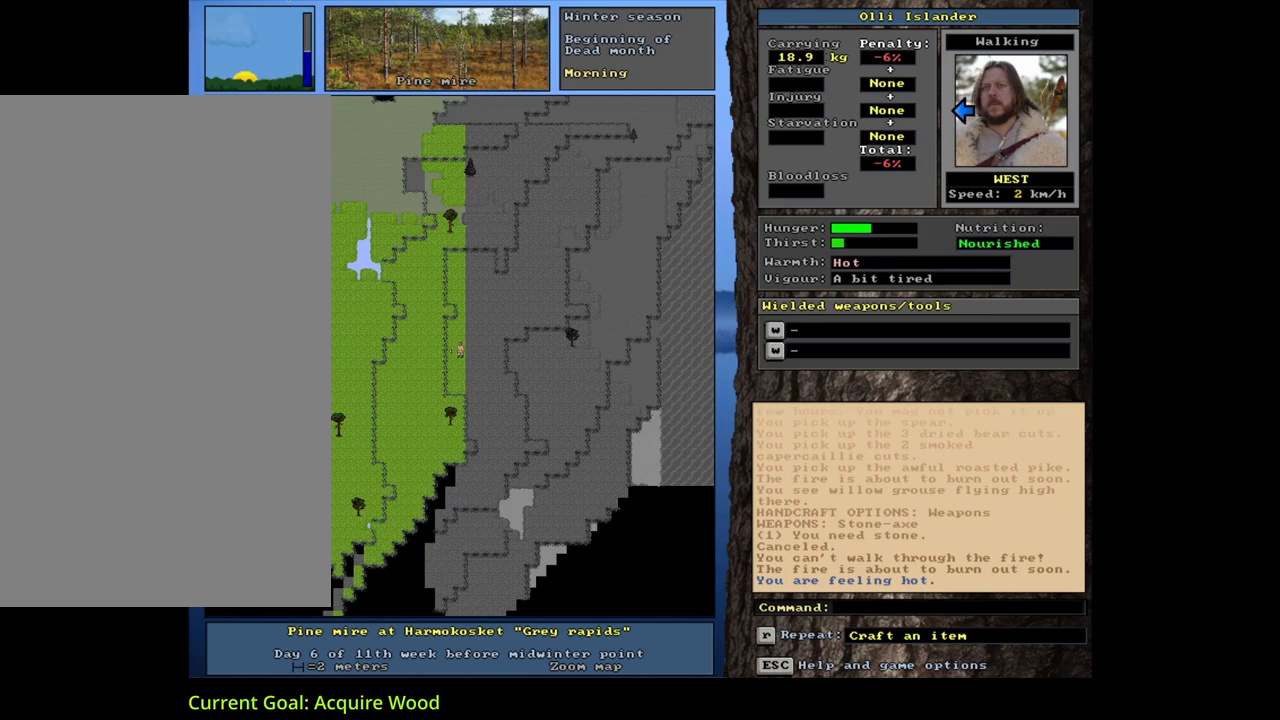
{"keys": ["ctrl_l", "num4"], "mouse": [], "events": [[100, "num4", "down"]]}
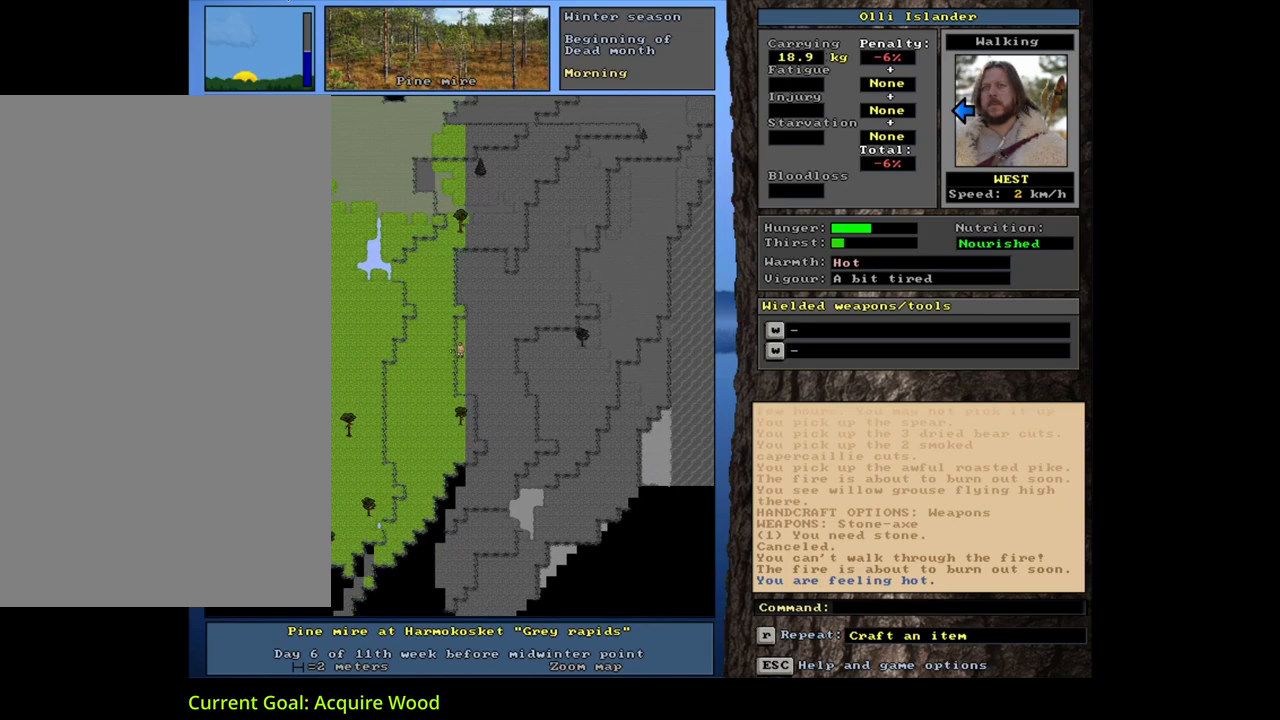
{"keys": ["ctrl_l"], "mouse": [], "events": [[100, "num4", "up"], [117, "num4", "down"], [133, "num4", "up"], [150, "num4", "down"], [183, "num4", "up"], [200, "num4", "down"], [217, "num4", "up"], [233, "num4", "down"], [250, "num4", "up"], [267, "num4", "down"], [283, "num4", "up"], [300, "num4", "down"], [317, "num4", "up"], [333, "num4", "down"], [350, "num4", "up"], [383, "num4", "down"], [400, "num4", "up"]]}
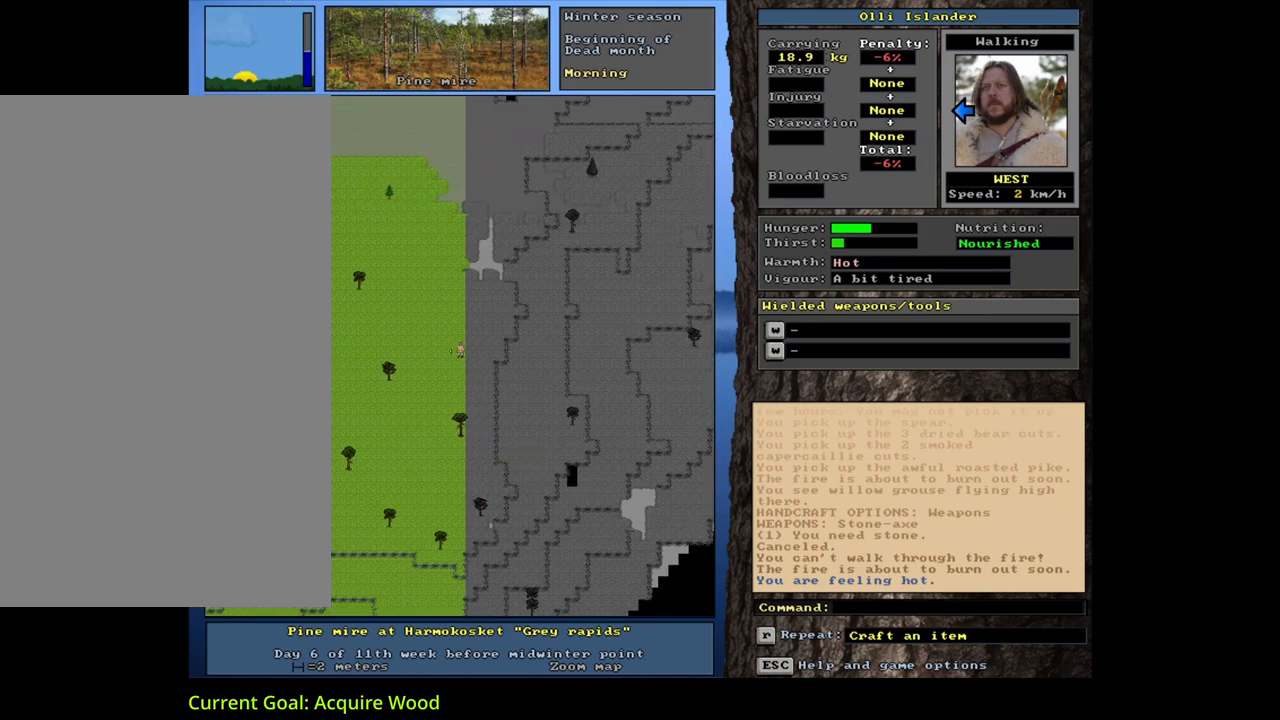
{"keys": ["ctrl_l"], "mouse": [], "events": [[133, "num4", "down"], [317, "num4", "up"]]}
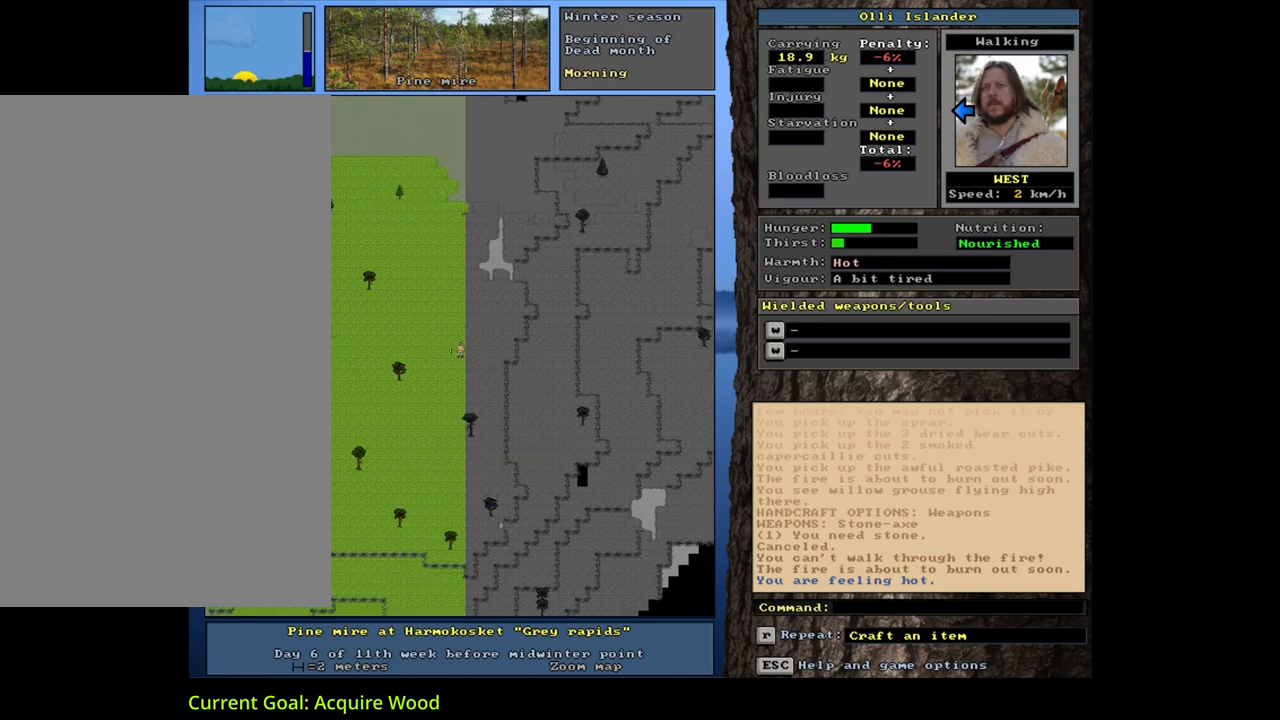
{"keys": ["ctrl_l"], "mouse": [], "events": [[283, "num4", "down"], [350, "num4", "up"]]}
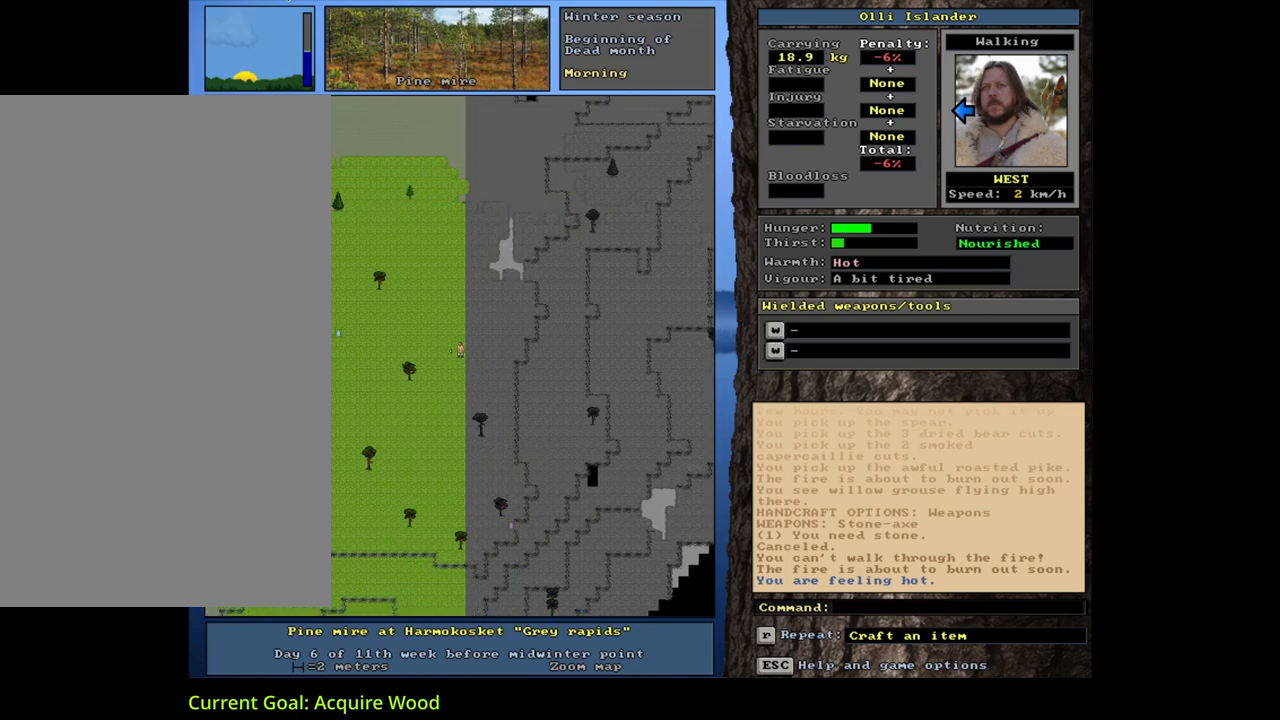
{"keys": [], "mouse": [], "events": [[33, "num4", "down"], [100, "num4", "up"], [267, "ctrl_l", "up"]]}
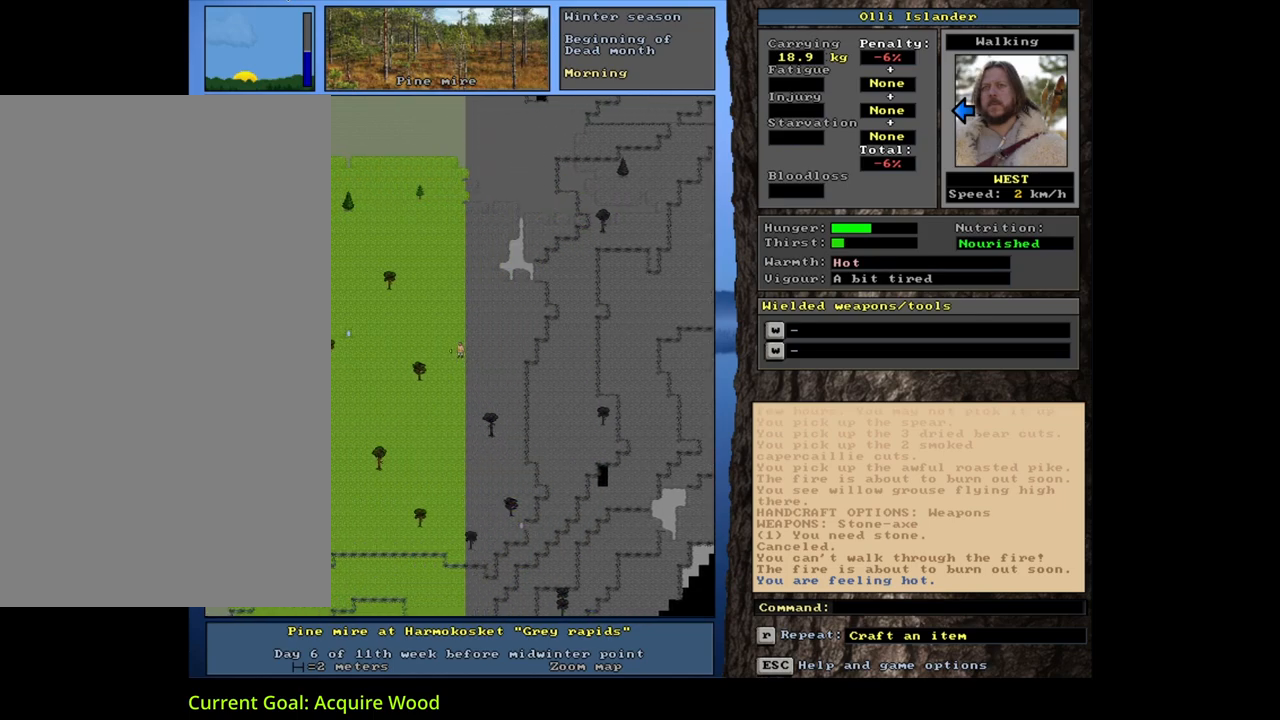
{"keys": ["num4"], "mouse": [], "events": [[300, "num4", "down"], [367, "num4", "up"], [467, "num4", "down"]]}
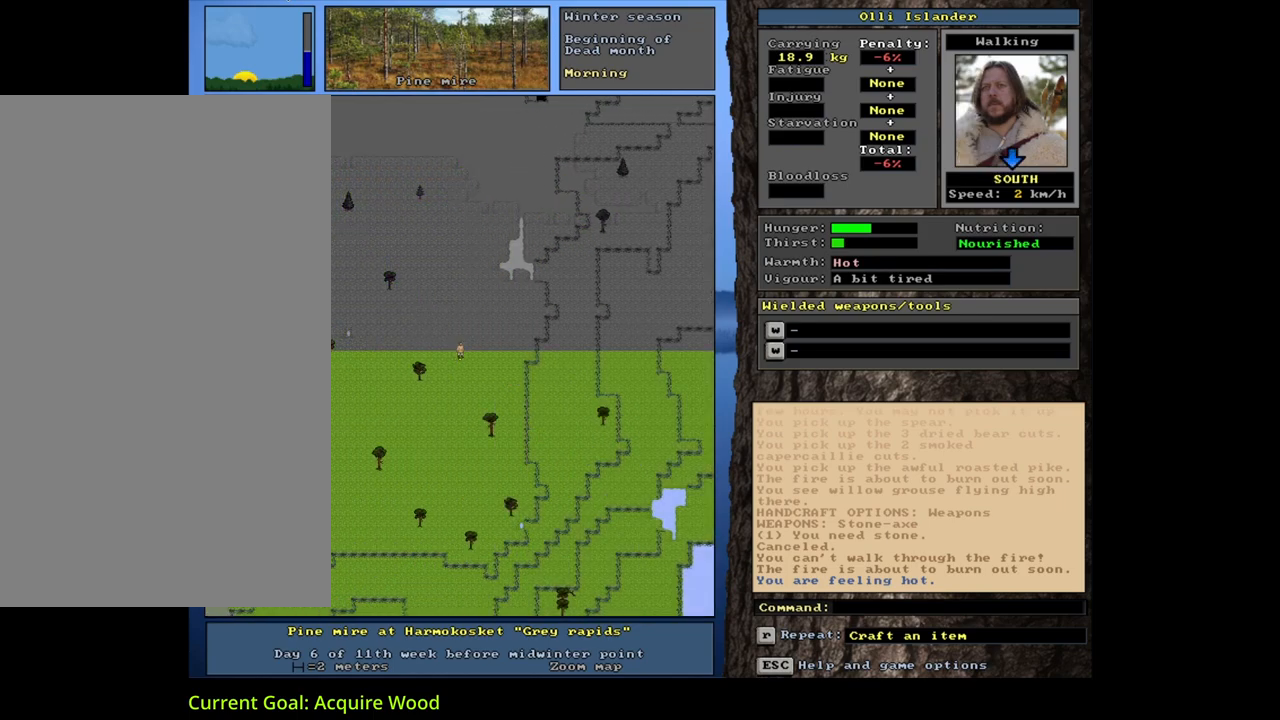
{"keys": [], "mouse": [], "events": [[83, "num4", "up"]]}
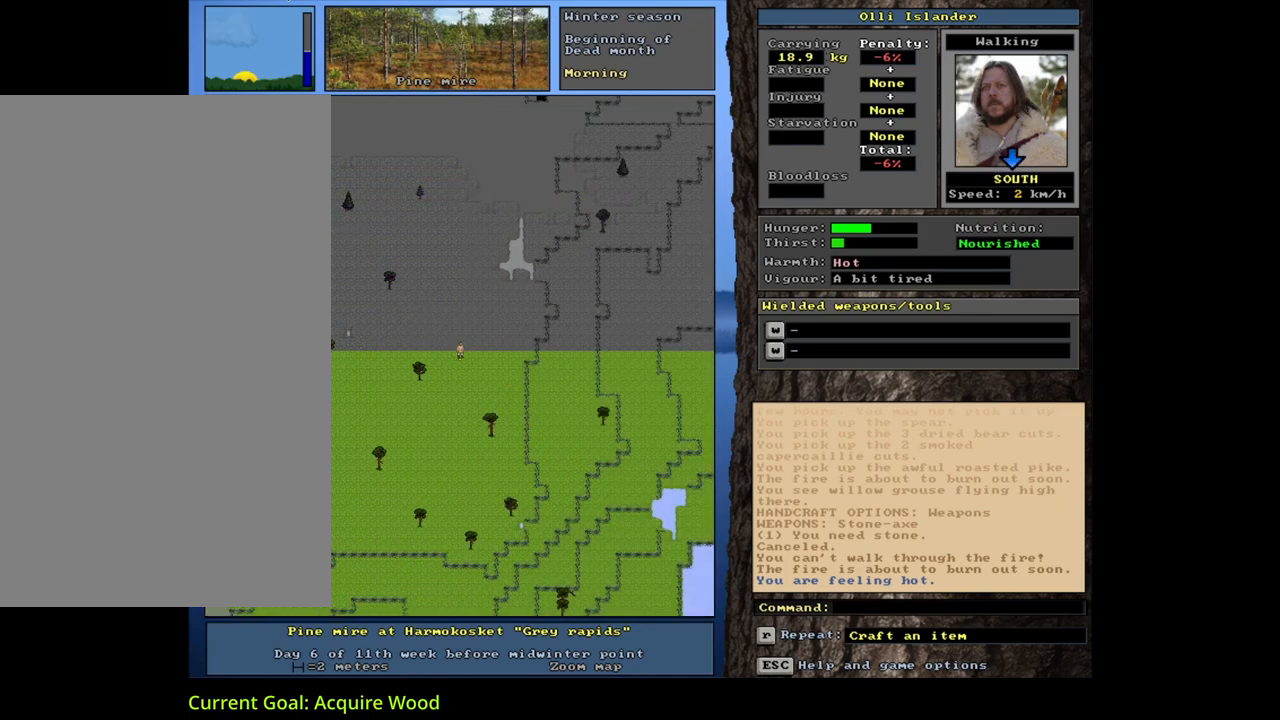
{"keys": [], "mouse": [], "events": []}
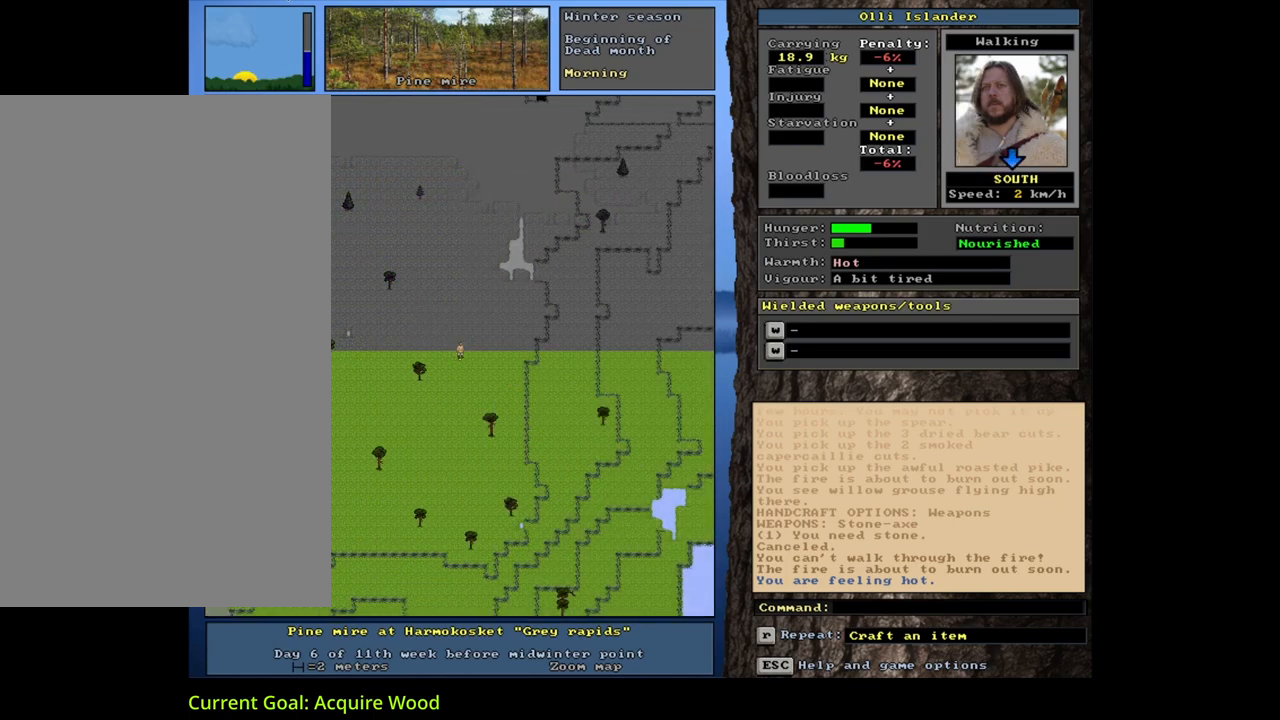
{"keys": [], "mouse": [], "events": [[133, "s", "down"], [217, "s", "up"]]}
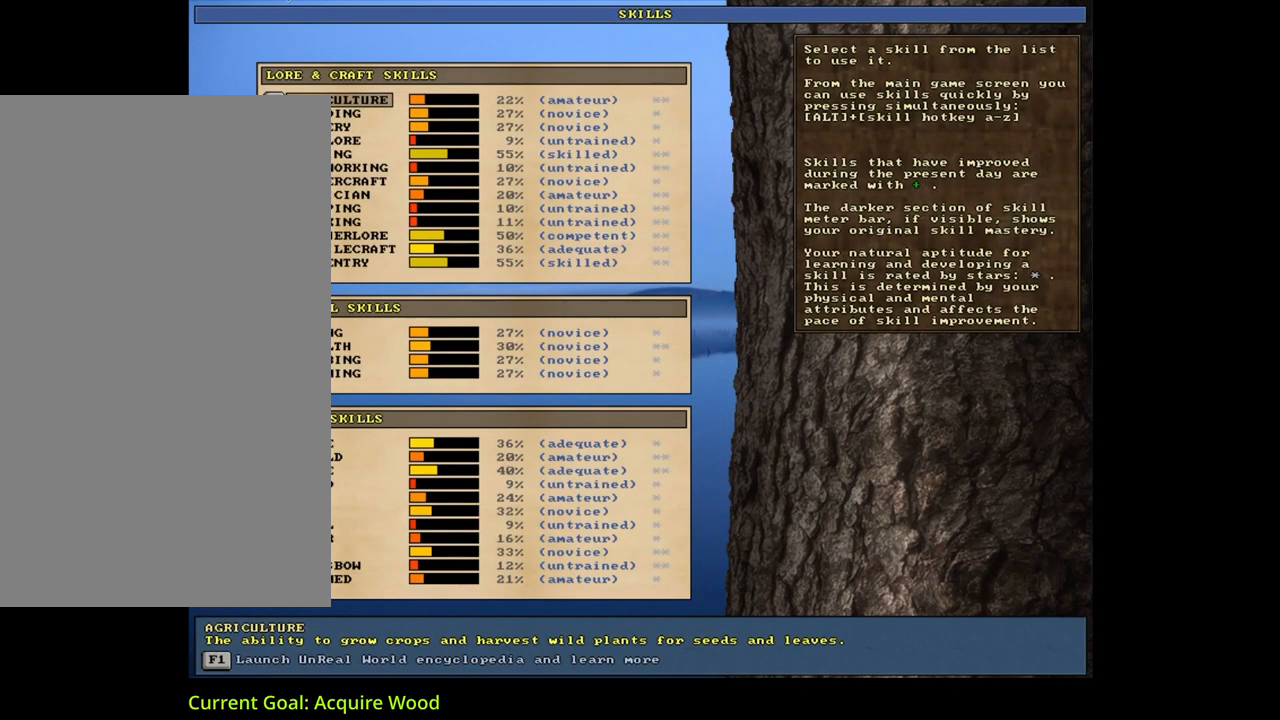
{"keys": ["down"], "mouse": [], "events": [[250, "down", "down"]]}
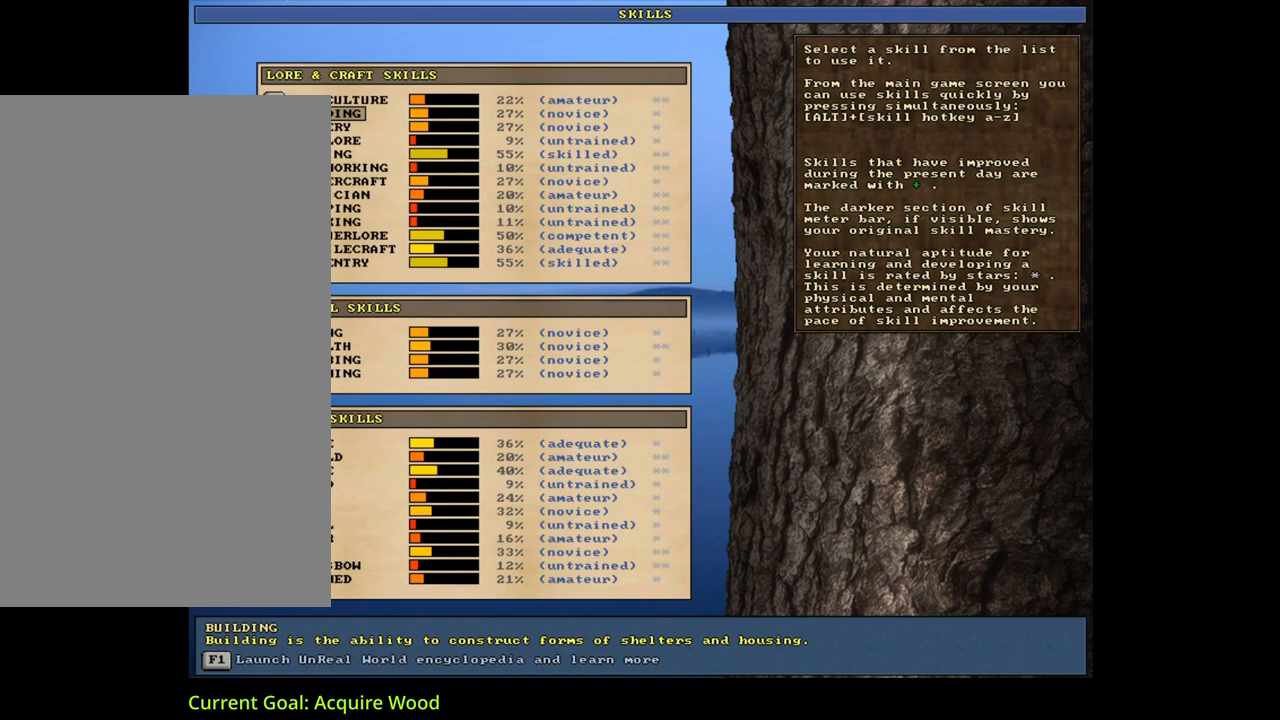
{"keys": ["down"], "mouse": [], "events": []}